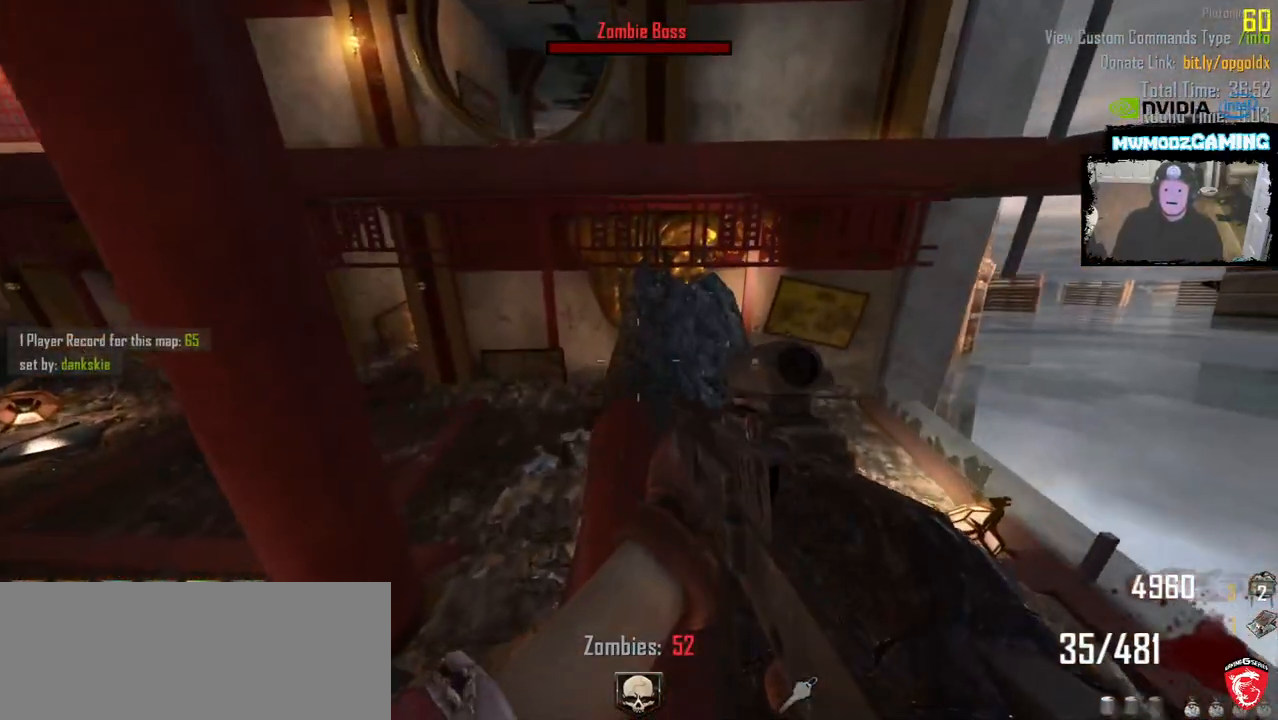
Gameplay with keyboard and mouse; each line is a JSON object with the keys and mouse buttons held at the frame after it. "events" lists presses ("down") and releases ("up") of ".", "/", "0", "1", "2", "3", "4", "5", "6", "7", "8", "9", "a", "alt_l", "alt_r", "b", "backslash", "backspace", "c", "caps_lock", "comma", "ctrl_l", "ctrl_r", "d", "e", "equals", "escape", "f", "f1", "f10", "f11", "f12", "f2", "f3", "f4", "f5", "f6", "f7", "f8", "f9", "g", "h", "i", "j", "k", "l", "lbracket", "m", "minus", "n", "o", "p", "q", "quote", "r", "rbracket", "return", "s", "semicolon", "shift_l", "shift_r", "super", "t", "tab", "tilde", "u", "v", "w", "x", "y", "z", "mouse_left", "mouse_wheel", "mouse_right", "mouse_mb4" and "mouse_mb5" between this image and that frame as [ms after this image, input, new state], when the widget could be followed in between. "mouse_left", "mouse_wheel", "mouse_right", "mouse_mb4", "mouse_mb5" = the "left", "wheel", "right", "mb4", "mb5" buttons of the "mouse" list. No other keys are recorded. "wheel" means that the mouse wheel is clicked or scrolled. Not read: mouse_move.
{"keys": [], "mouse": [], "events": [[150, "1", "down"], [266, "1", "up"]]}
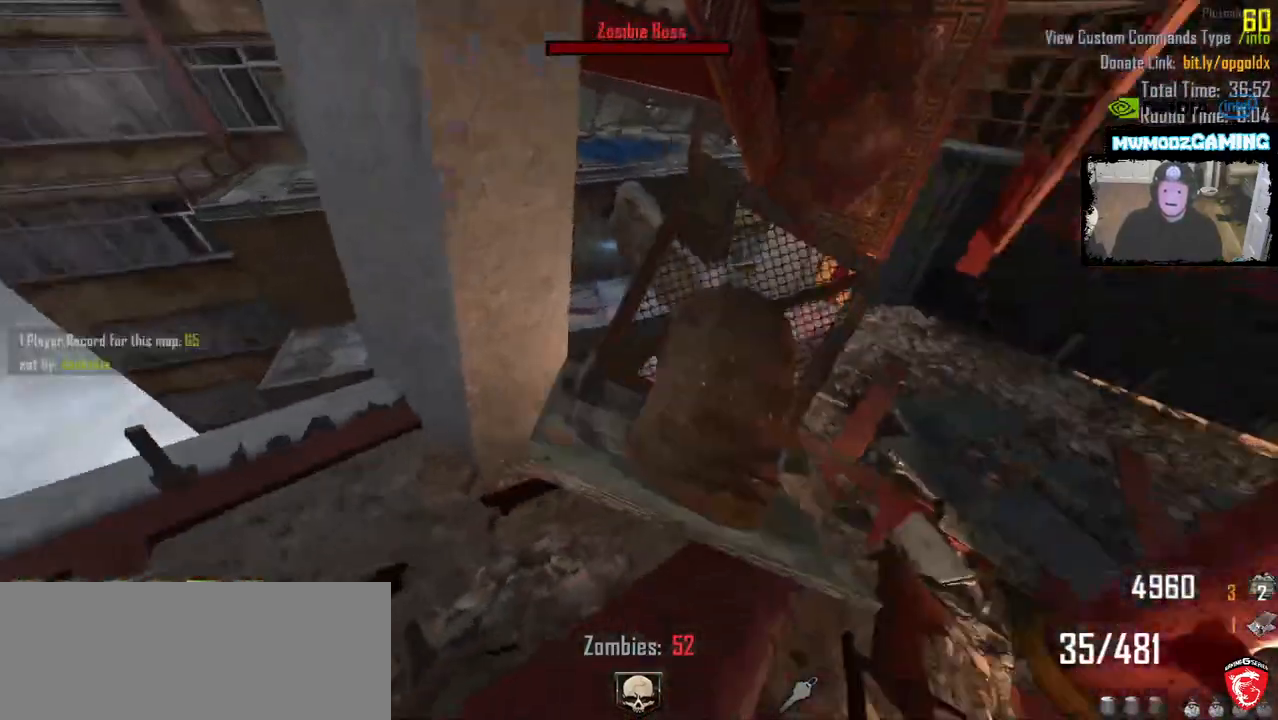
{"keys": ["w"], "mouse": [], "events": [[433, "w", "down"]]}
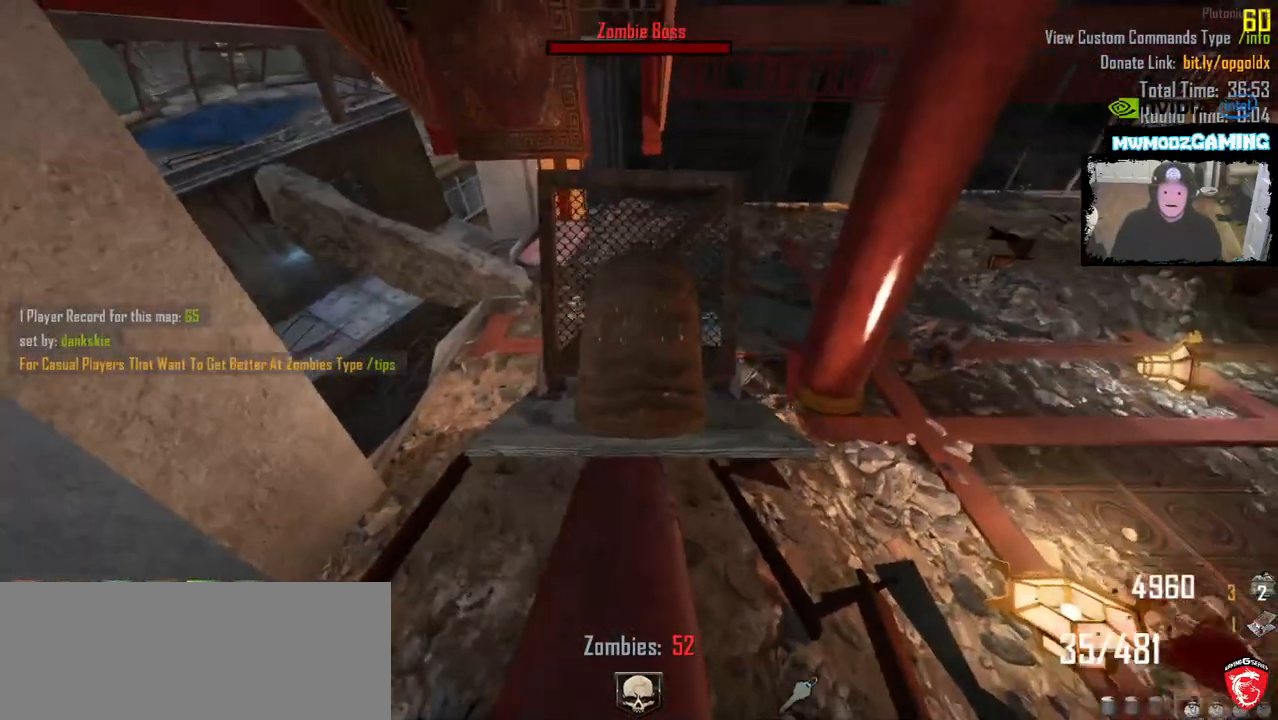
{"keys": ["w"], "mouse": [], "events": [[66, "w", "up"], [383, "w", "down"]]}
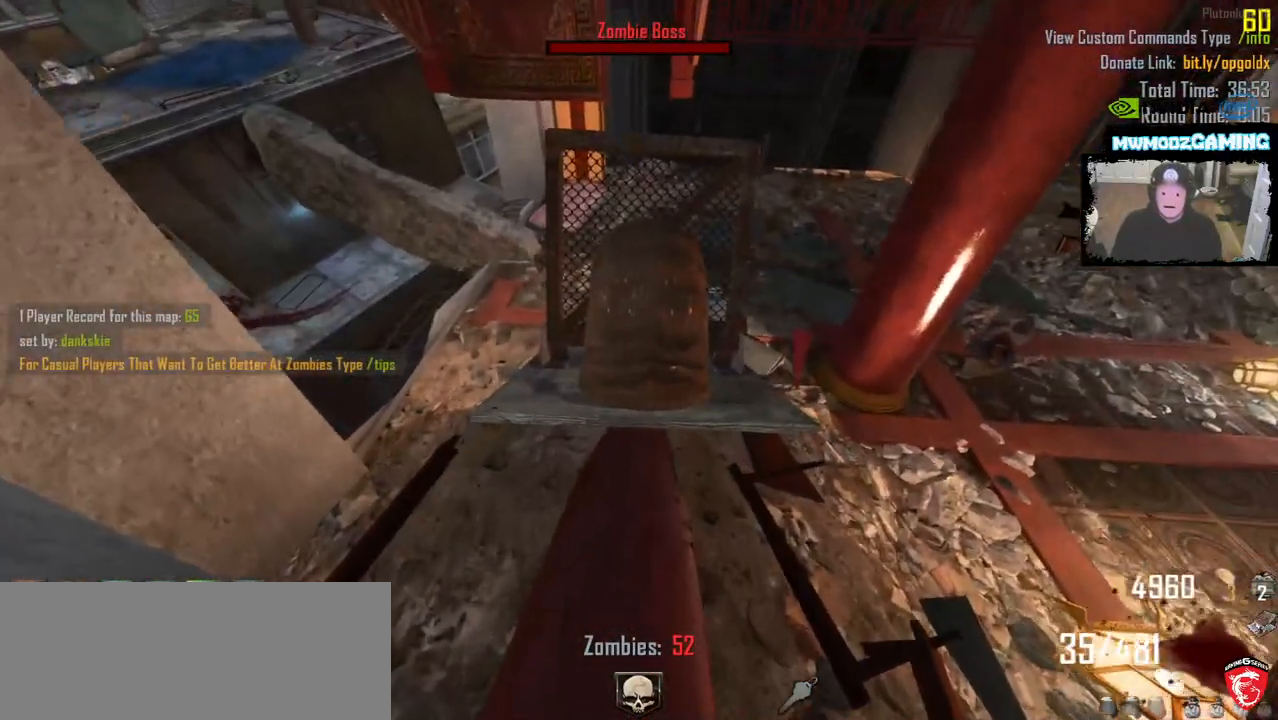
{"keys": [], "mouse": [], "events": [[16, "w", "up"], [150, "a", "down"], [233, "a", "up"], [416, "mouse_left", "down"], [500, "mouse_left", "up"]]}
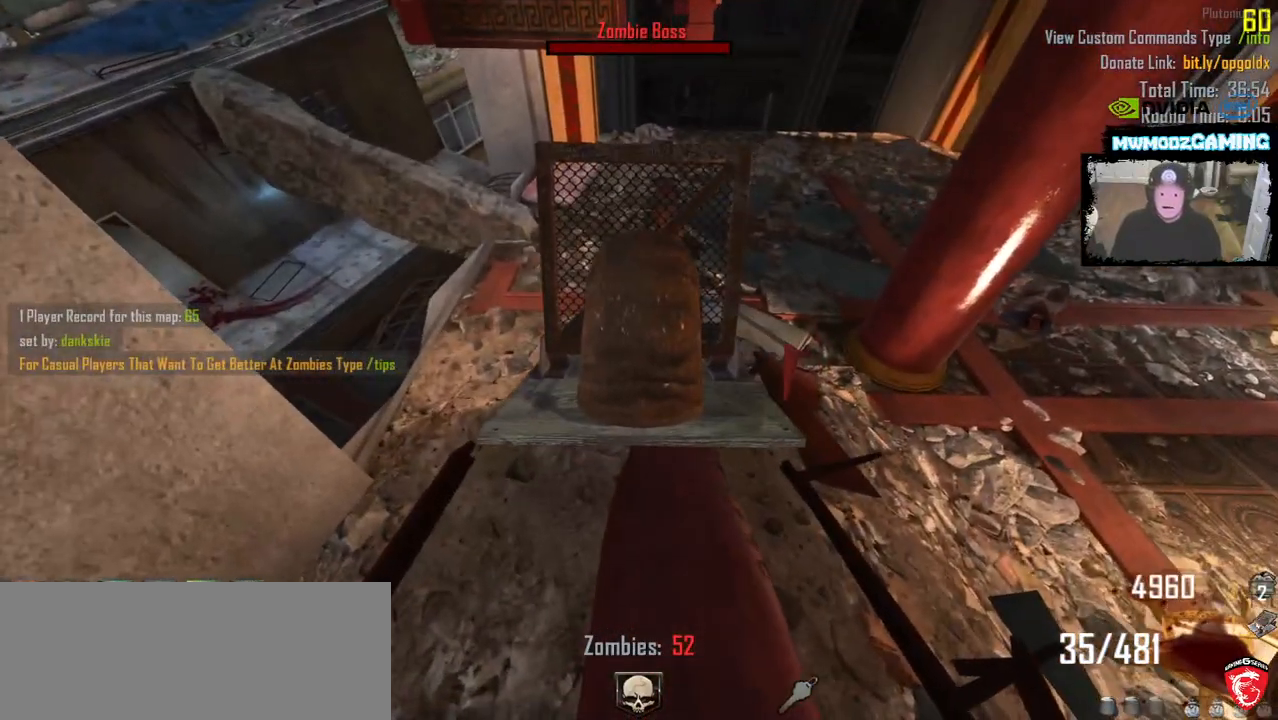
{"keys": ["s"], "mouse": [], "events": [[466, "s", "down"]]}
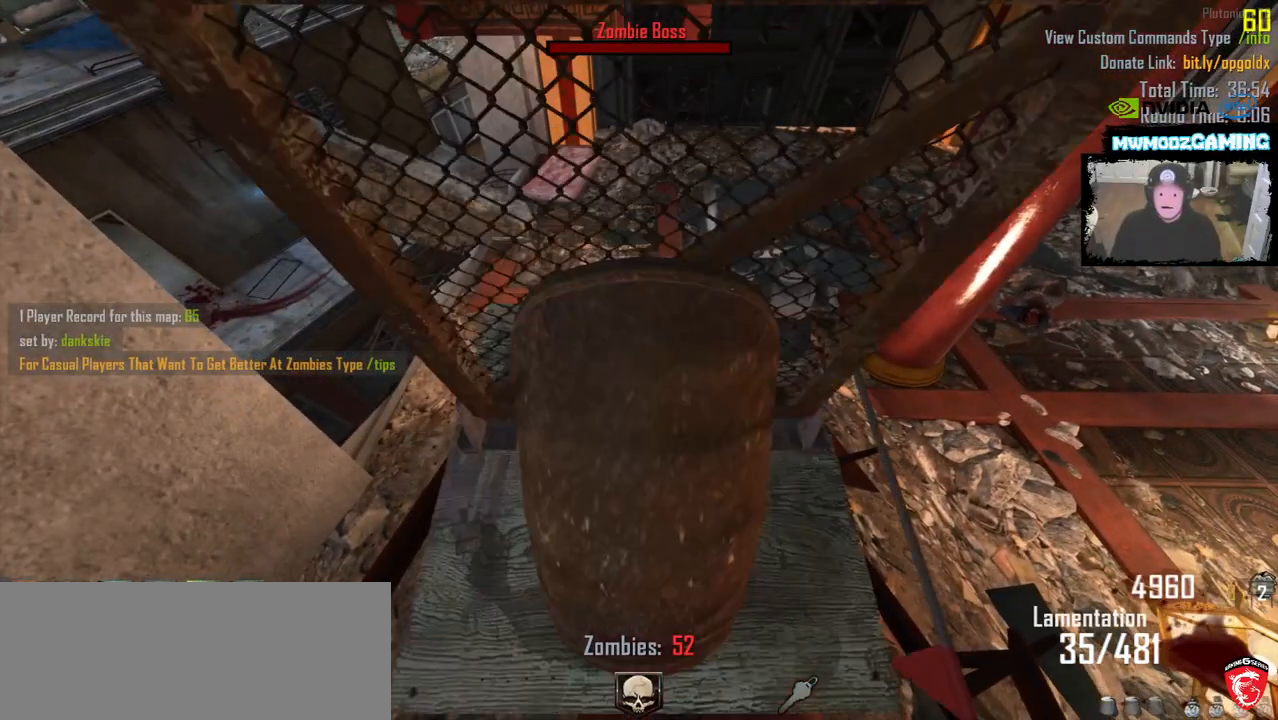
{"keys": ["a", "s"], "mouse": [], "events": [[50, "d", "down"], [316, "d", "up"], [400, "a", "down"]]}
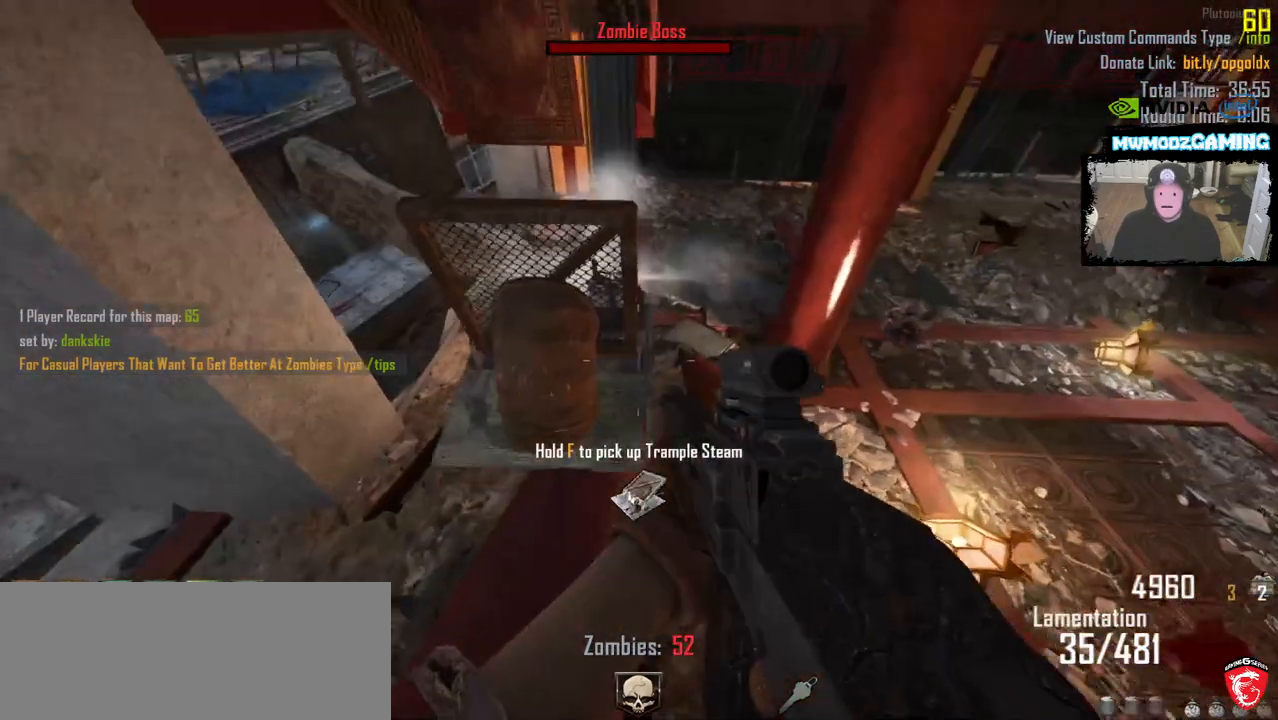
{"keys": ["a", "s"], "mouse": [], "events": [[66, "a", "up"], [100, "s", "up"], [450, "a", "down"], [483, "s", "down"]]}
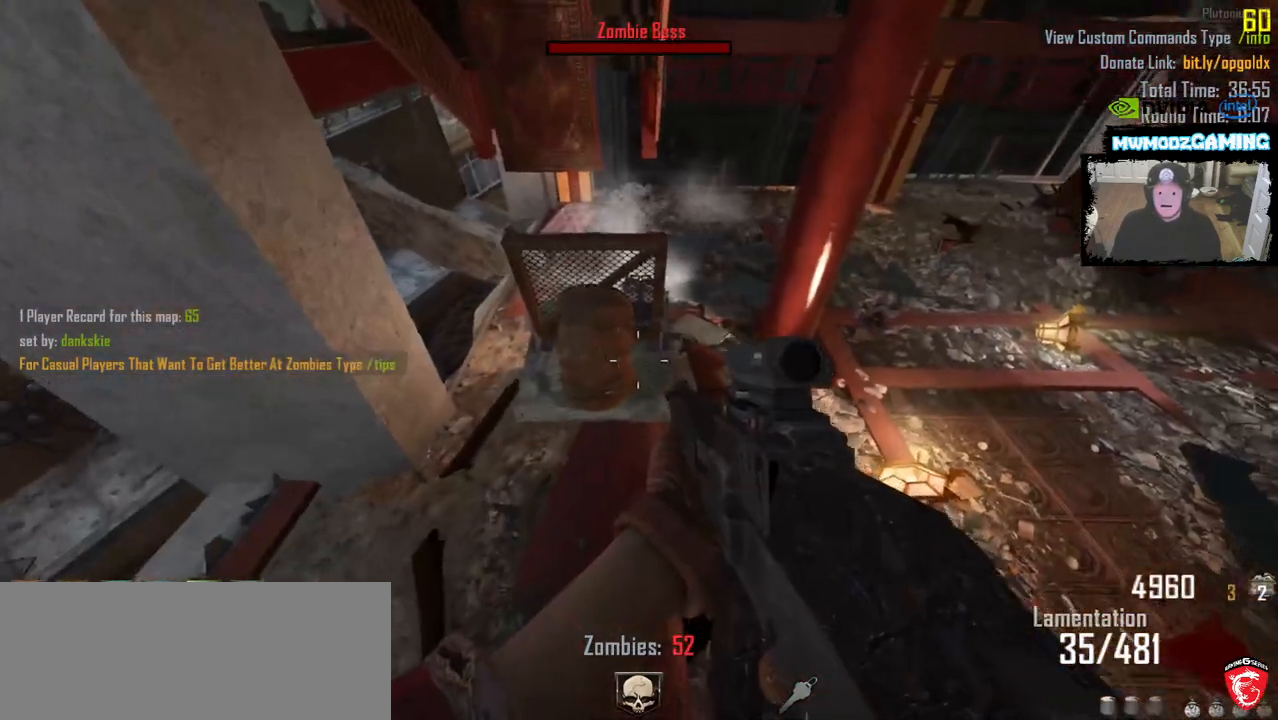
{"keys": [], "mouse": [], "events": [[50, "a", "up"], [50, "s", "up"], [266, "d", "down"], [283, "s", "down"], [350, "s", "up"], [366, "d", "up"]]}
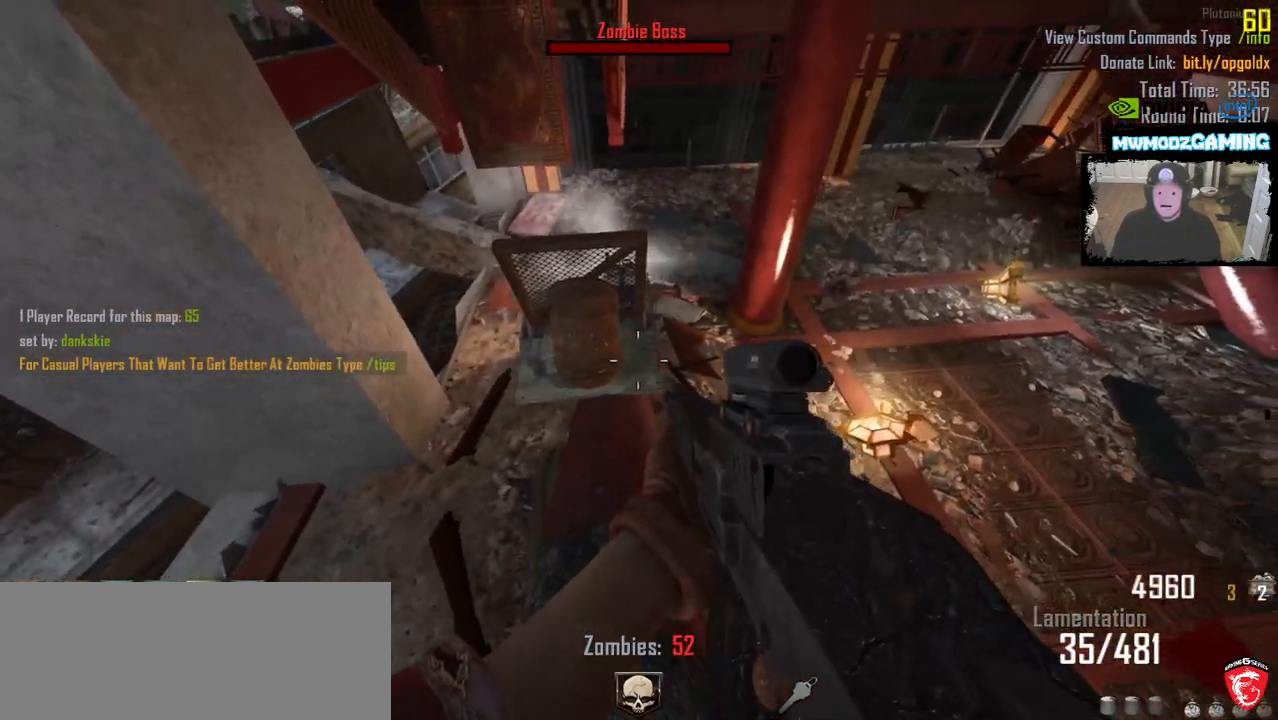
{"keys": [], "mouse": [], "events": []}
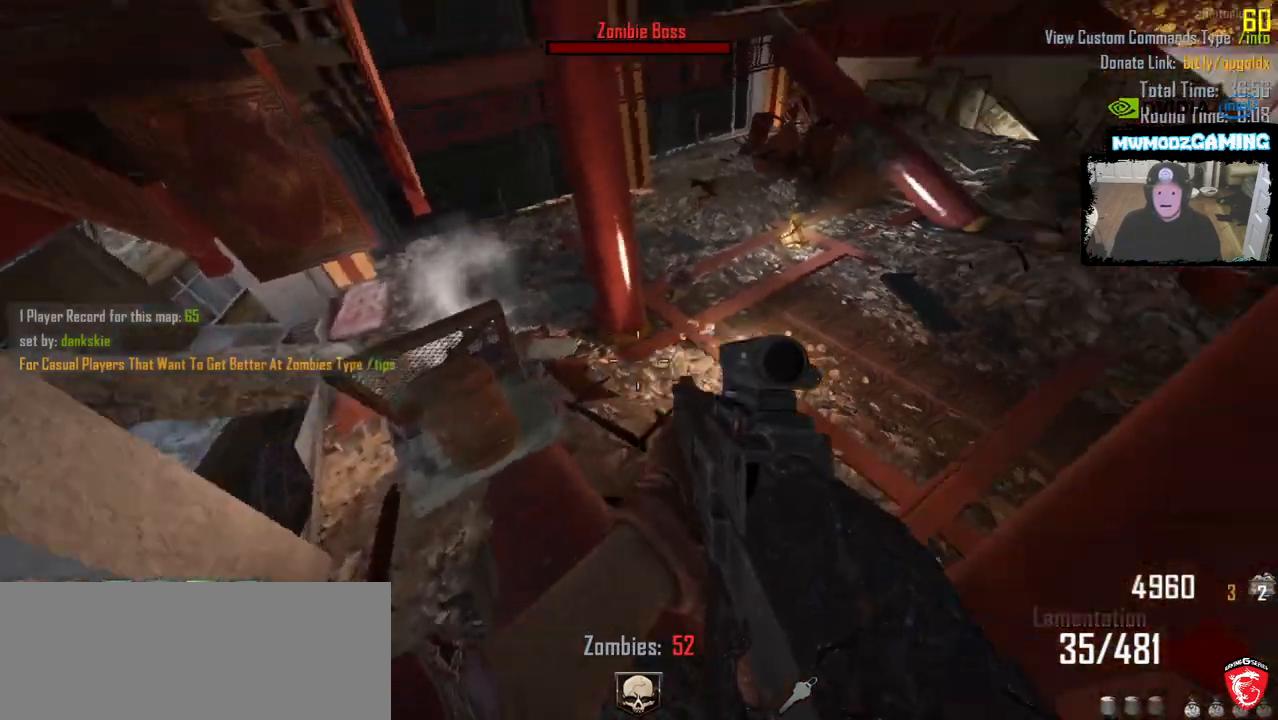
{"keys": [], "mouse": [], "events": []}
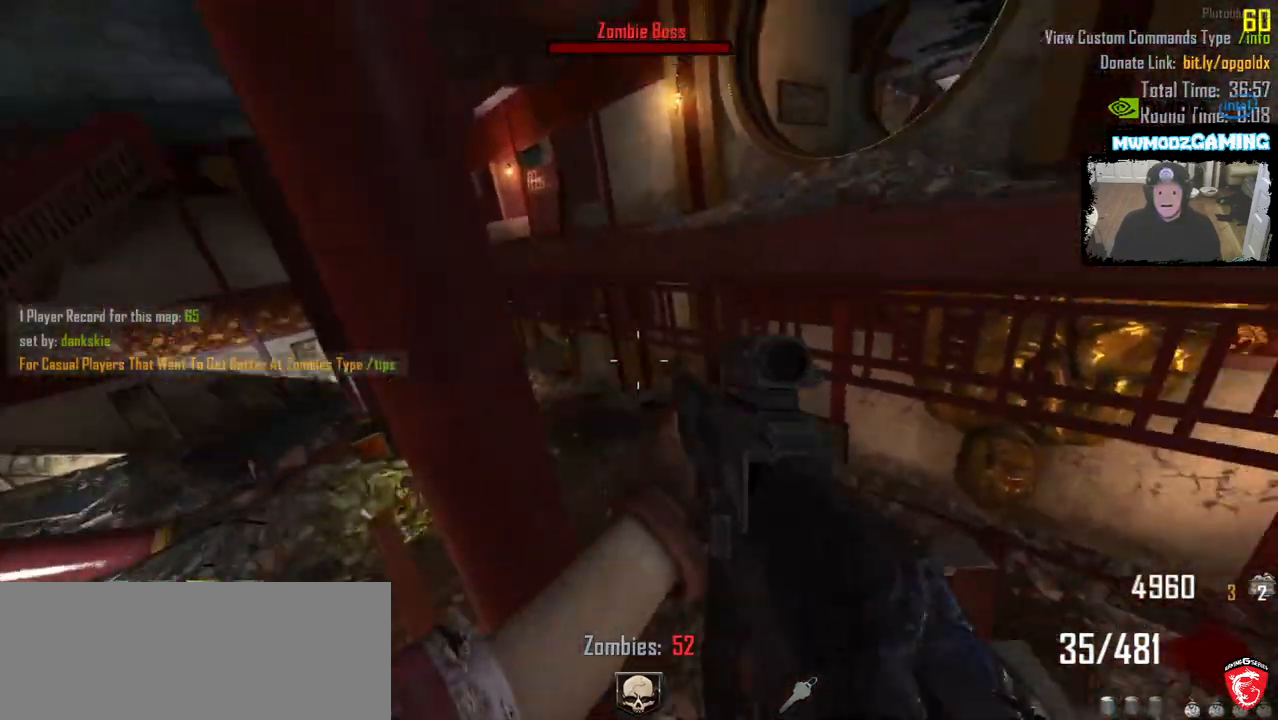
{"keys": [], "mouse": [], "events": []}
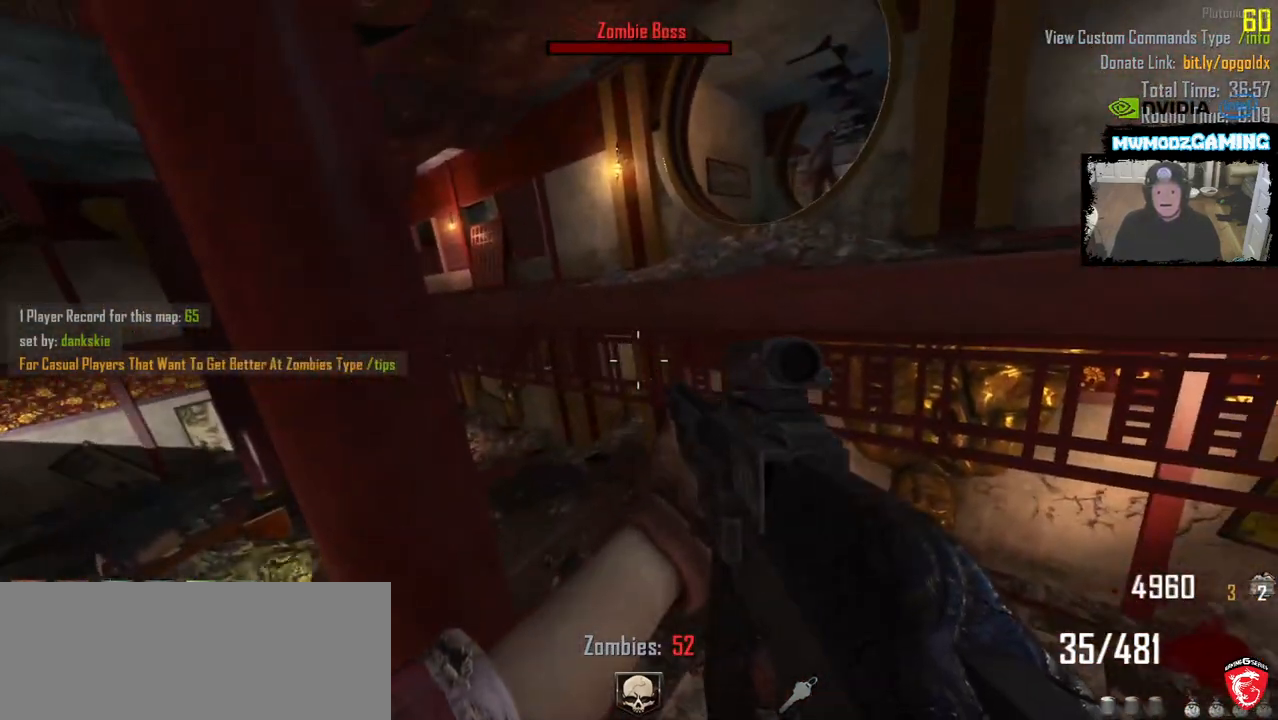
{"keys": [], "mouse": [], "events": []}
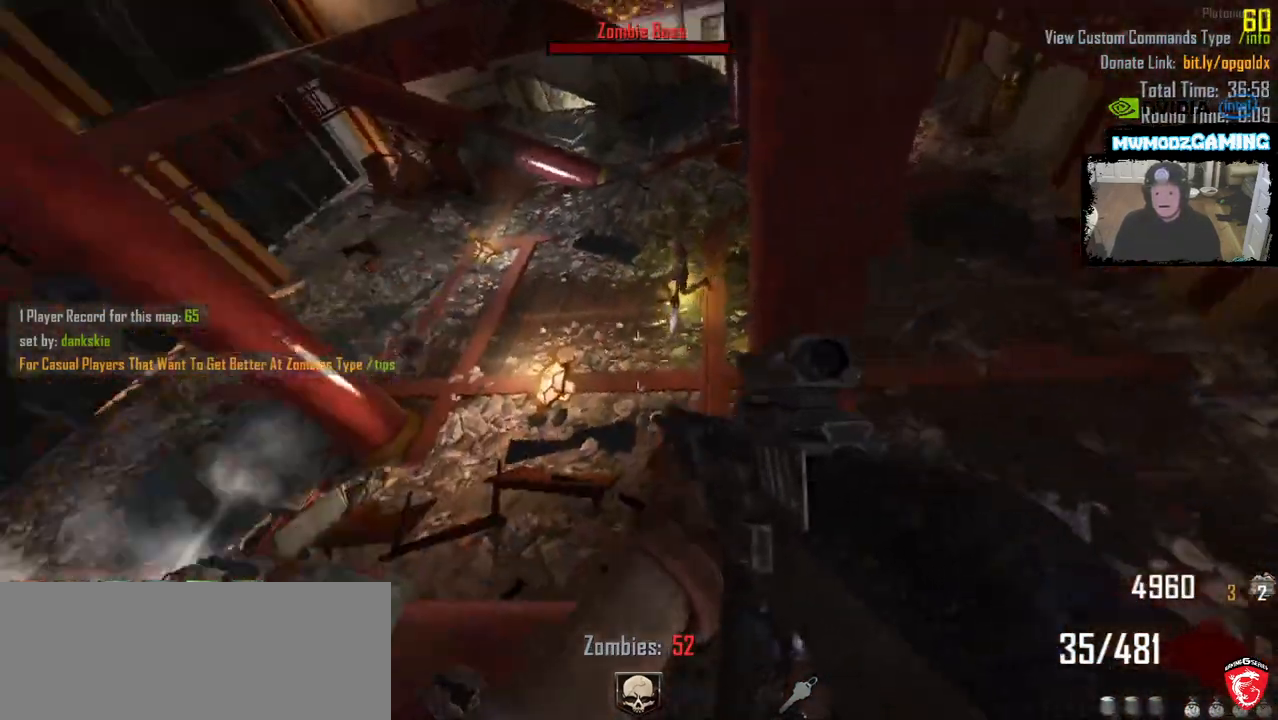
{"keys": [], "mouse": ["left"], "events": [[100, "mouse_left", "down"]]}
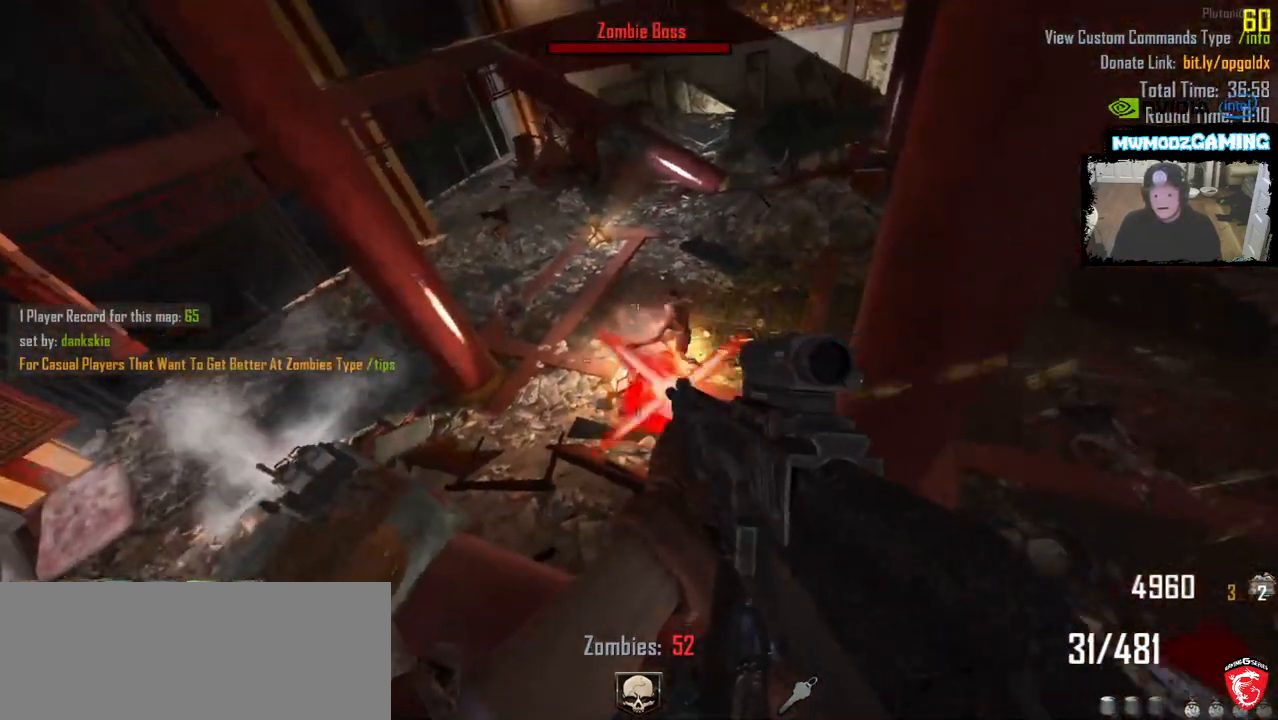
{"keys": [], "mouse": ["left", "right"], "events": [[50, "mouse_right", "down"]]}
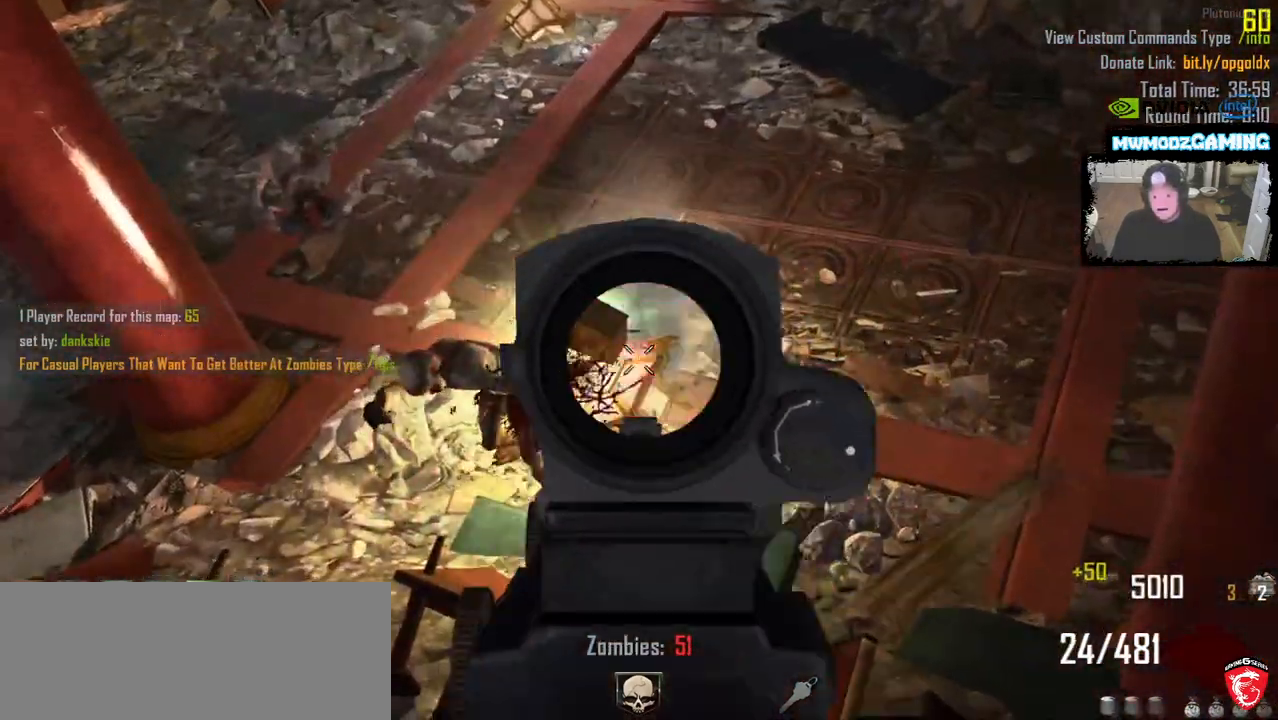
{"keys": [], "mouse": ["left", "right"], "events": []}
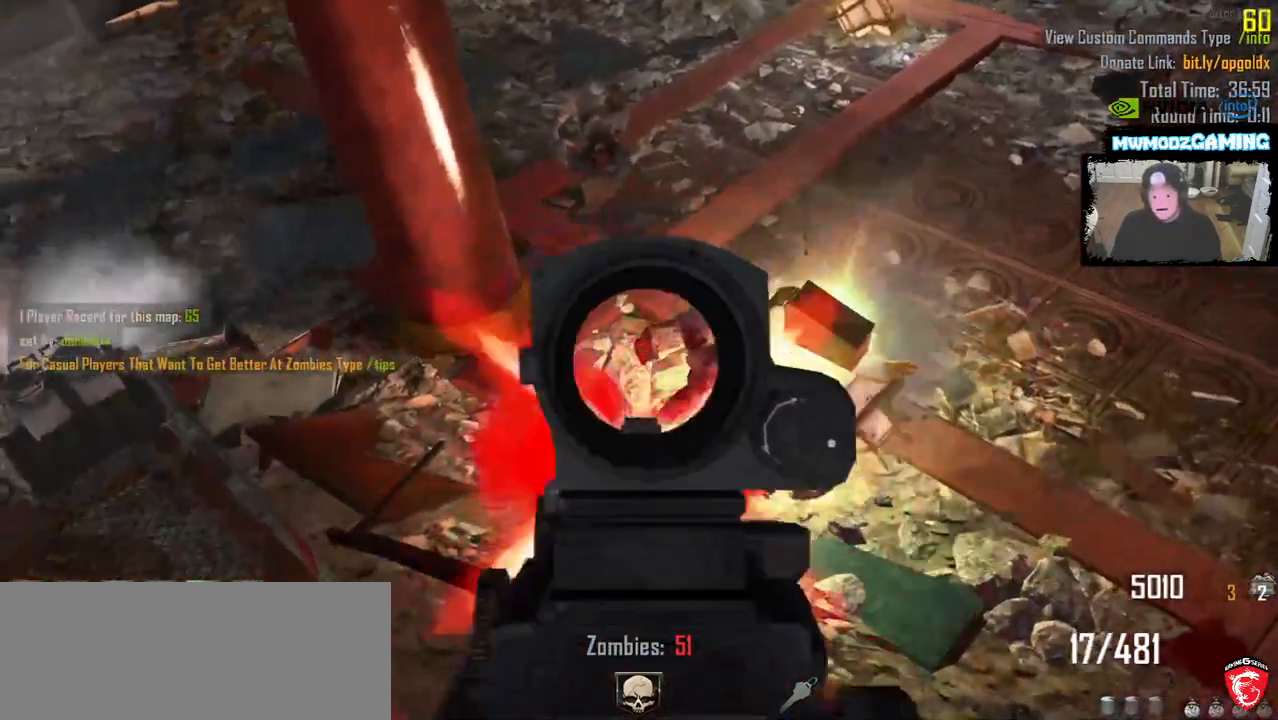
{"keys": [], "mouse": [], "events": [[33, "mouse_left", "up"], [66, "mouse_right", "up"], [366, "mouse_right", "down"], [450, "mouse_right", "up"]]}
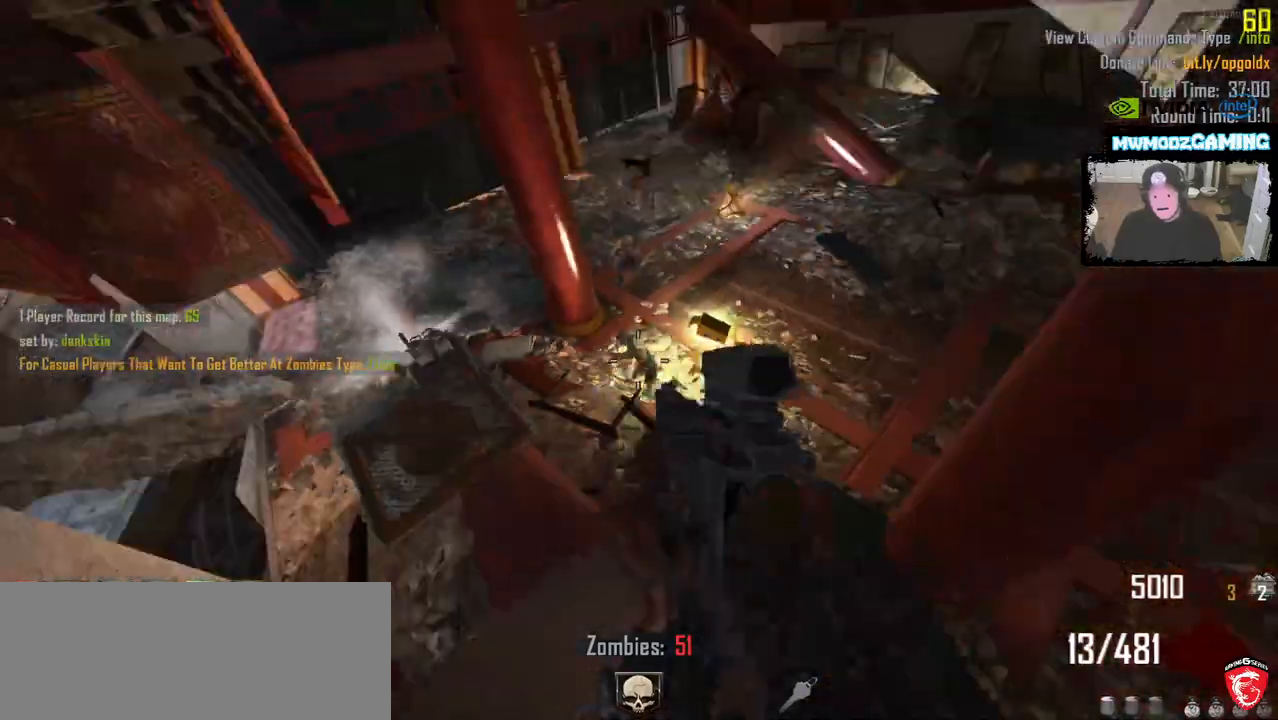
{"keys": [], "mouse": [], "events": []}
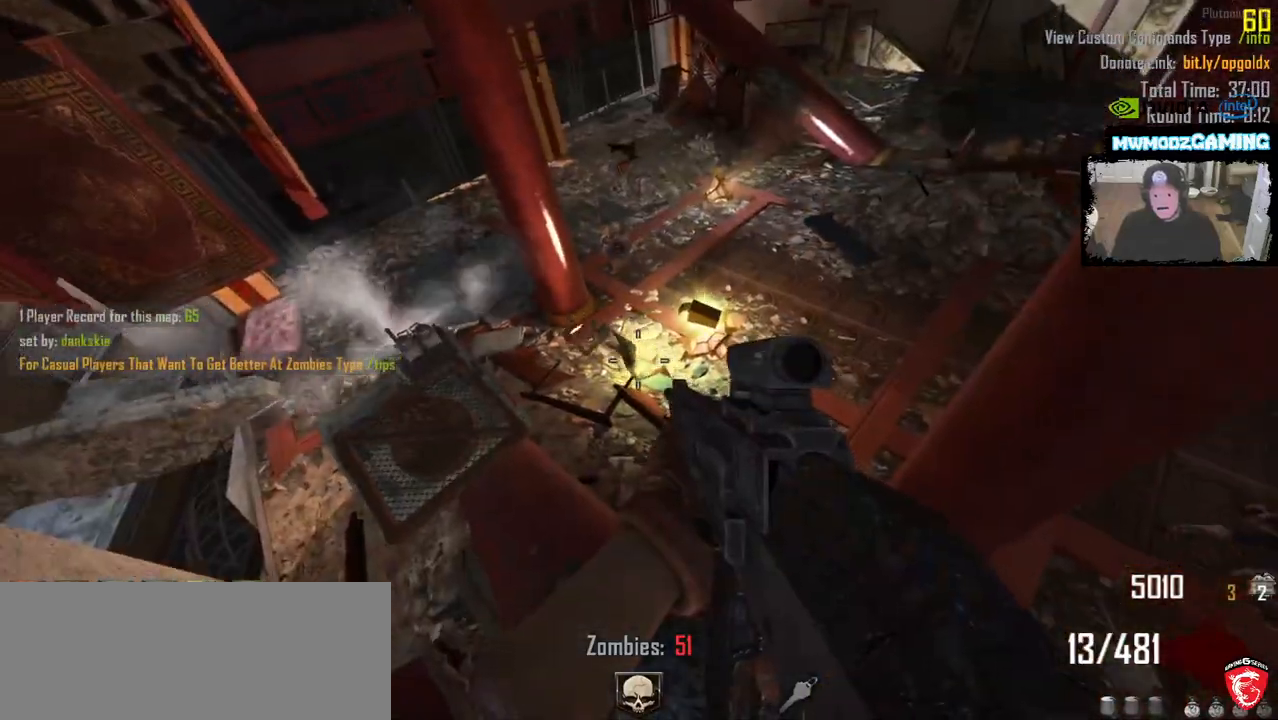
{"keys": [], "mouse": [], "events": []}
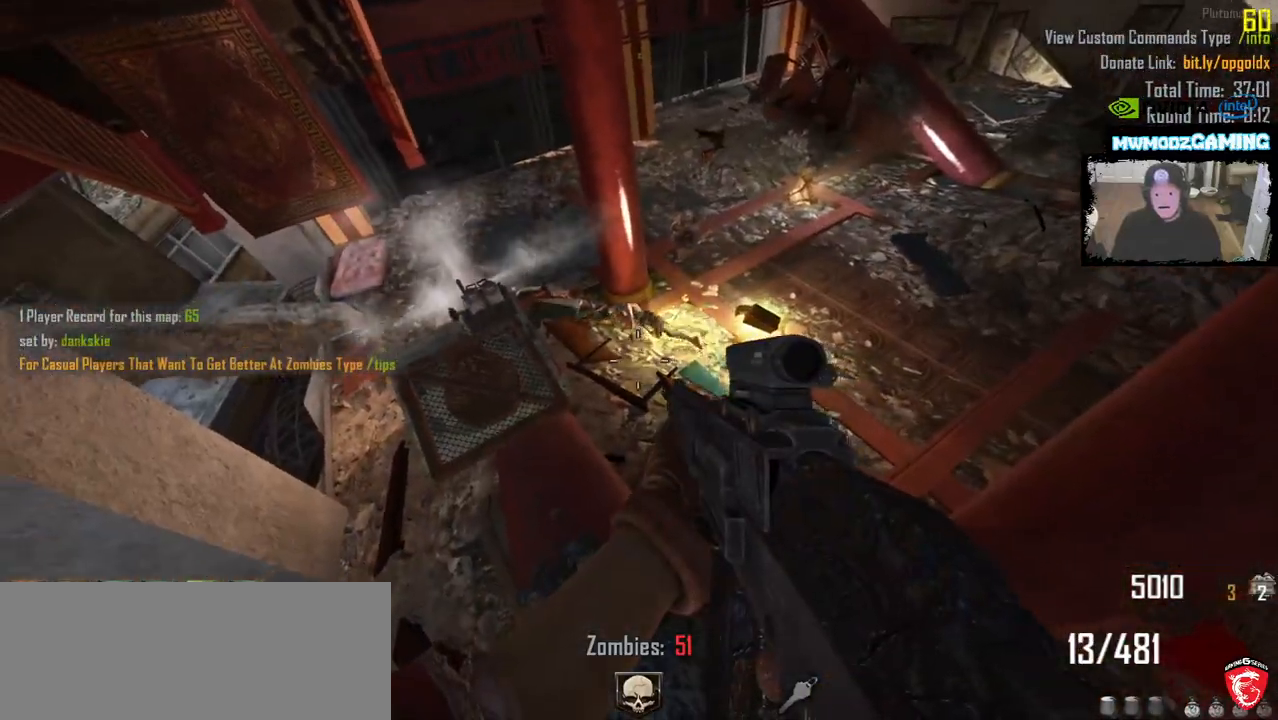
{"keys": ["w"], "mouse": [], "events": [[316, "w", "down"]]}
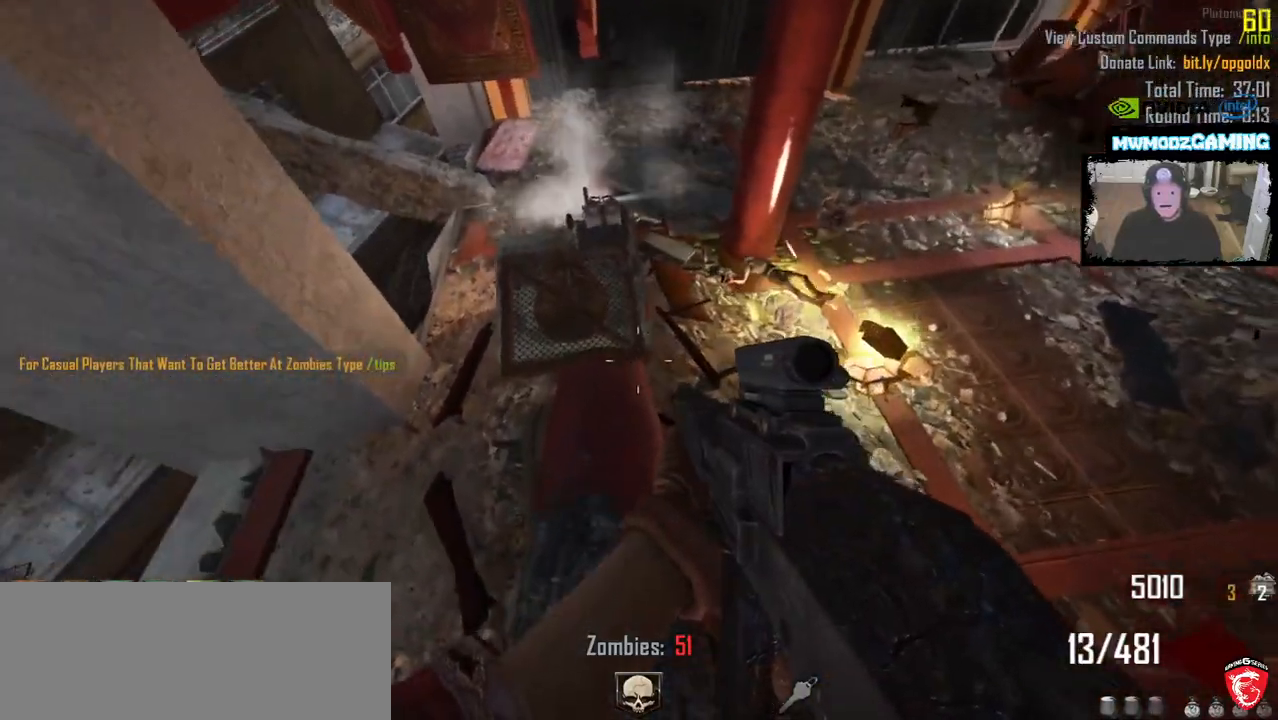
{"keys": ["f"], "mouse": [], "events": [[16, "w", "up"], [133, "w", "down"], [266, "w", "up"], [466, "f", "down"]]}
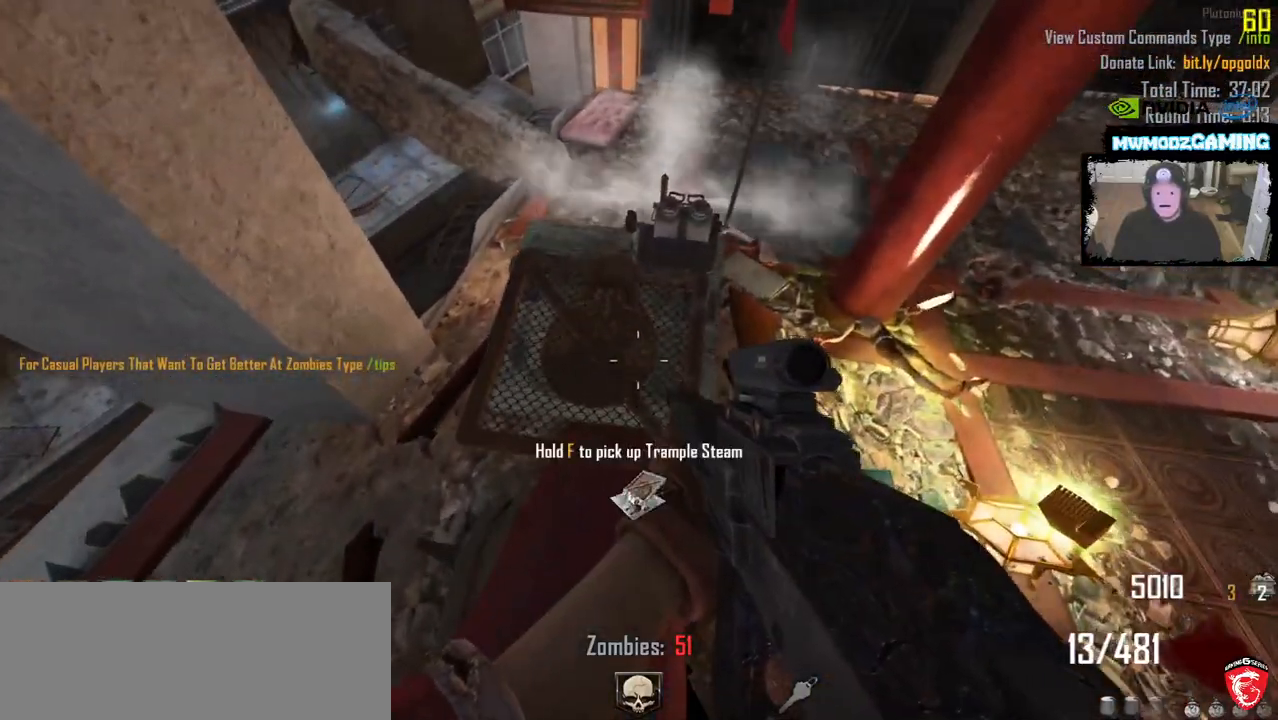
{"keys": ["w"], "mouse": [], "events": [[66, "f", "up"], [416, "w", "down"]]}